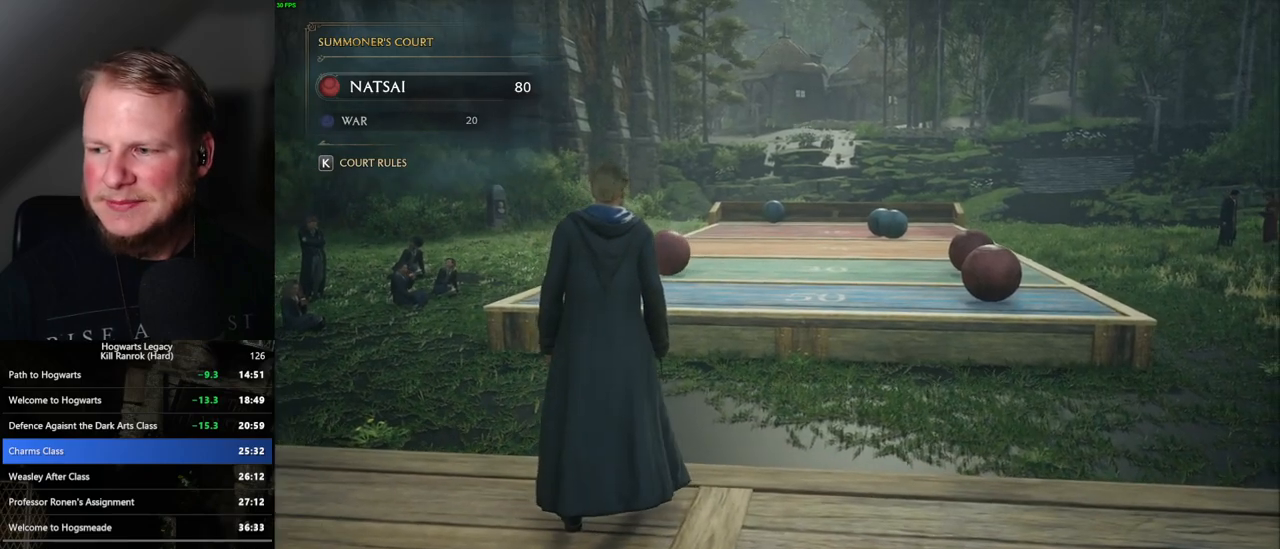
Gameplay with keyboard and mouse; each line is a JSON object with the keys and mouse buttons held at the frame after it. "events" lists presses ("down") and releases ("up") of ".", "/", "0", "1", "2", "3", "4", "5", "6", "7", "8", "9", "a", "alt_l", "alt_r", "b", "backslash", "backspace", "c", "caps_lock", "comma", "ctrl_l", "ctrl_r", "d", "e", "equals", "escape", "f", "f1", "f10", "f11", "f12", "f2", "f3", "f4", "f5", "f6", "f7", "f8", "f9", "g", "h", "i", "j", "k", "l", "lbracket", "m", "minus", "n", "o", "p", "q", "quote", "r", "rbracket", "return", "s", "semicolon", "shift_l", "shift_r", "space", "super", "t", "tab", "tilde", "u", "v", "w", "x", "y", "z", "mouse_left", "mouse_wheel", "mouse_right", "mouse_mb4" and "mouse_mb5" between this image and that frame as [ms after this image, input, new state], when the widget could be followed in between. "mouse_left", "mouse_wheel", "mouse_right", "mouse_mb4", "mouse_mb5" = the "left", "wheel", "right", "mb4", "mb5" buttons of the "mouse" list. No other keys are recorded. "wheel" means that the mouse wheel is clicked or scrolled. Mouse movement is not recorded.
{"keys": [], "mouse": ["right"], "events": [[233, "w", "up"], [383, "mouse_right", "down"]]}
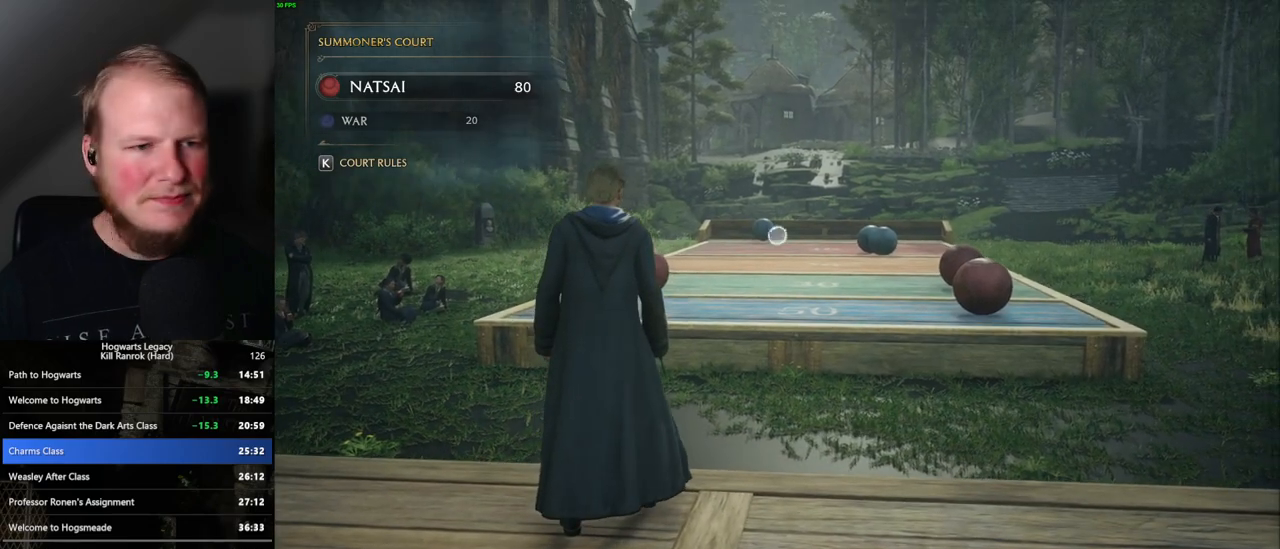
{"keys": [], "mouse": ["right"], "events": []}
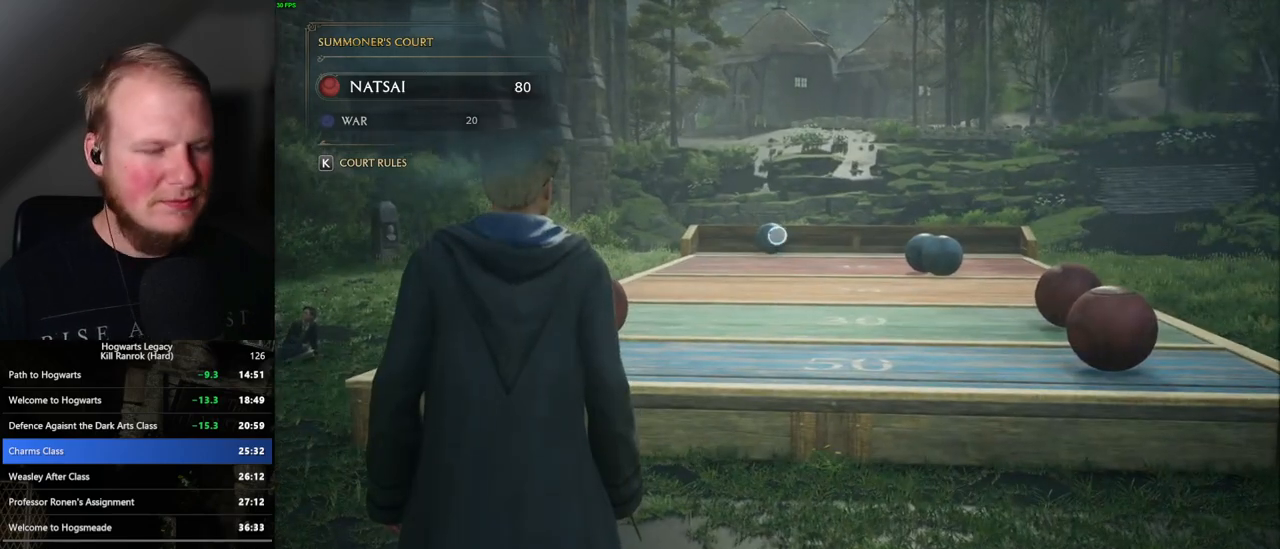
{"keys": [], "mouse": ["right"], "events": []}
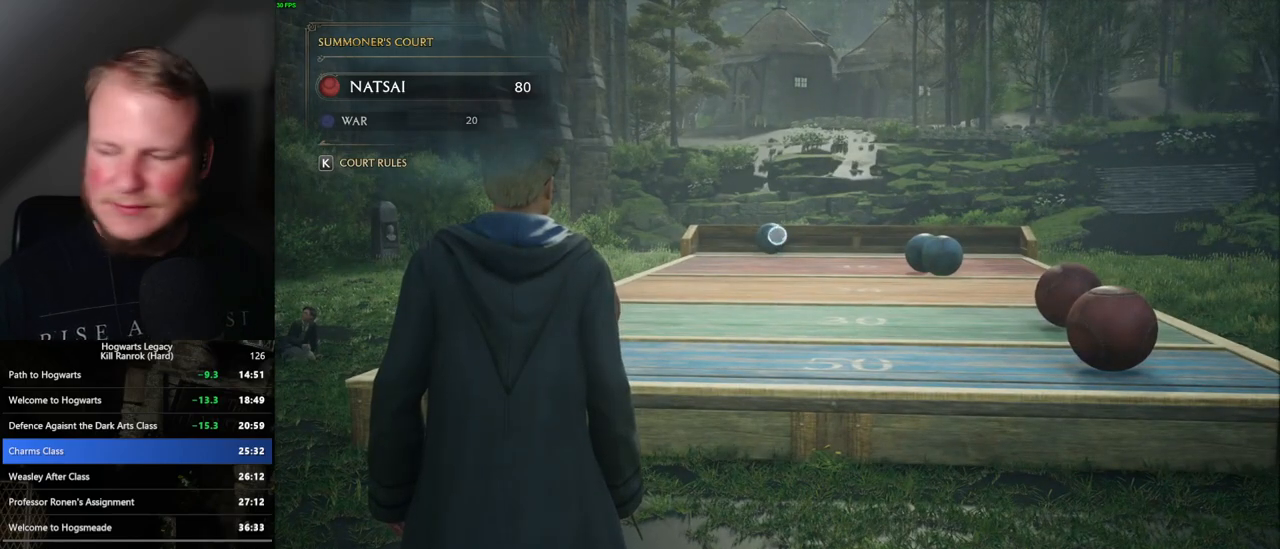
{"keys": [], "mouse": ["right"], "events": [[433, "4", "down"], [500, "4", "up"]]}
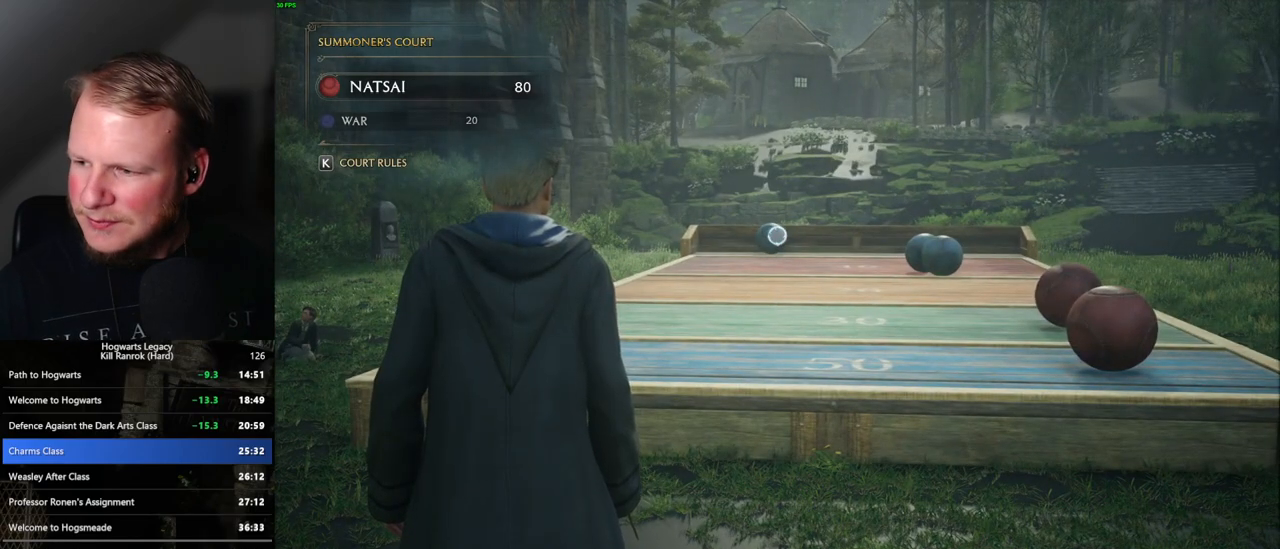
{"keys": [], "mouse": ["right"], "events": [[100, "4", "down"], [167, "4", "up"], [250, "4", "down"], [317, "4", "up"], [400, "4", "down"], [467, "4", "up"]]}
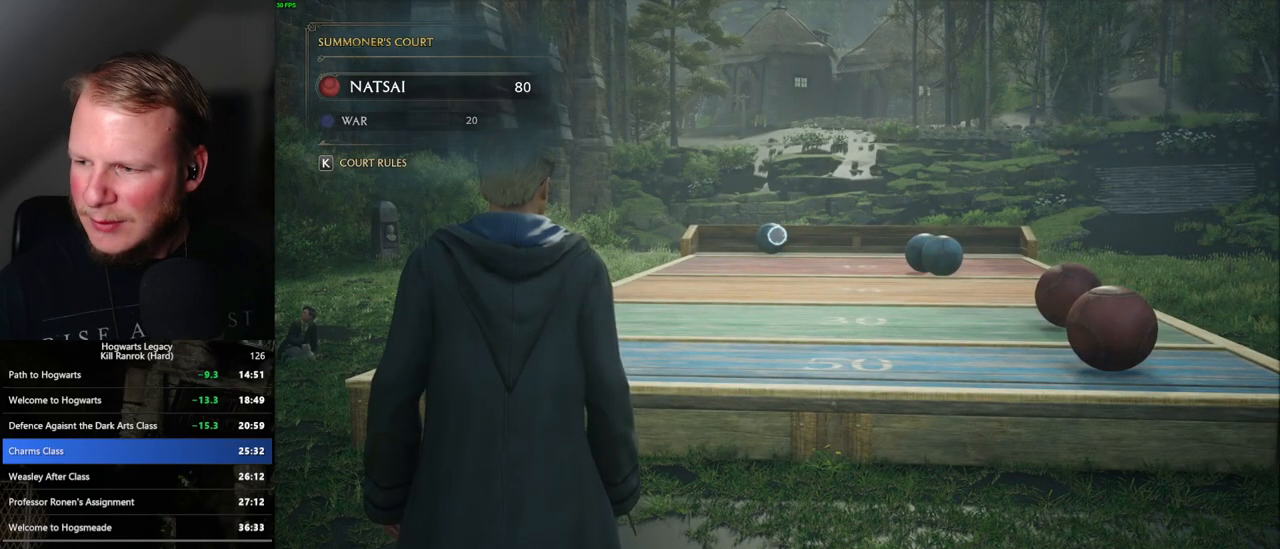
{"keys": ["4"], "mouse": ["right"], "events": [[50, "4", "down"], [100, "4", "up"], [183, "4", "down"], [250, "4", "up"], [333, "4", "down"], [400, "4", "up"], [483, "4", "down"]]}
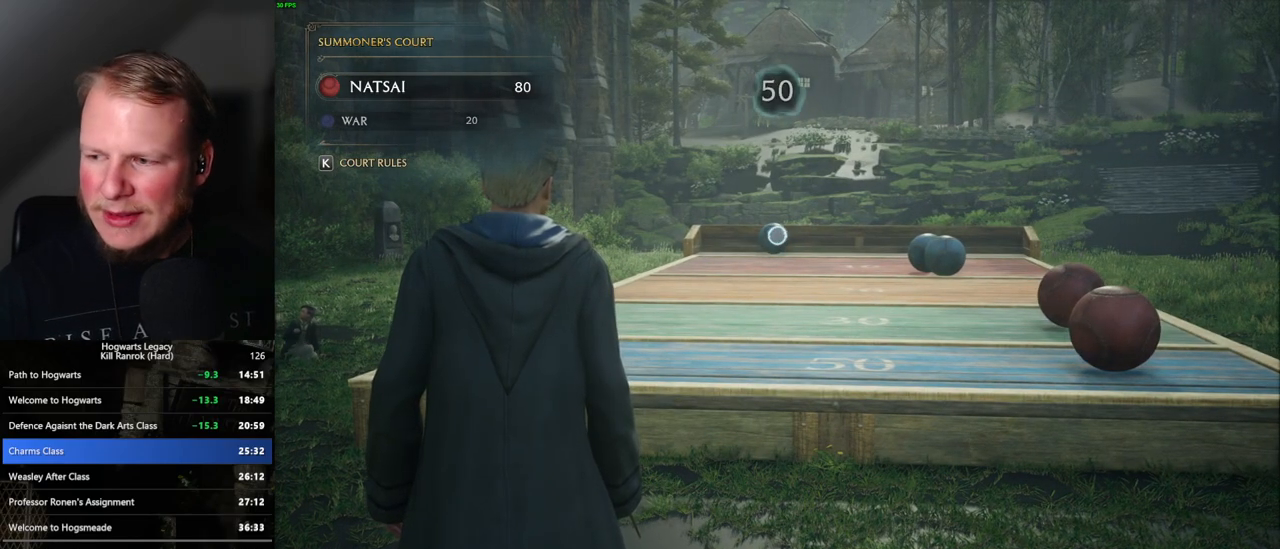
{"keys": [], "mouse": ["right"], "events": [[50, "4", "up"], [133, "4", "down"], [183, "4", "up"], [283, "4", "down"], [333, "4", "up"], [417, "4", "down"], [483, "4", "up"]]}
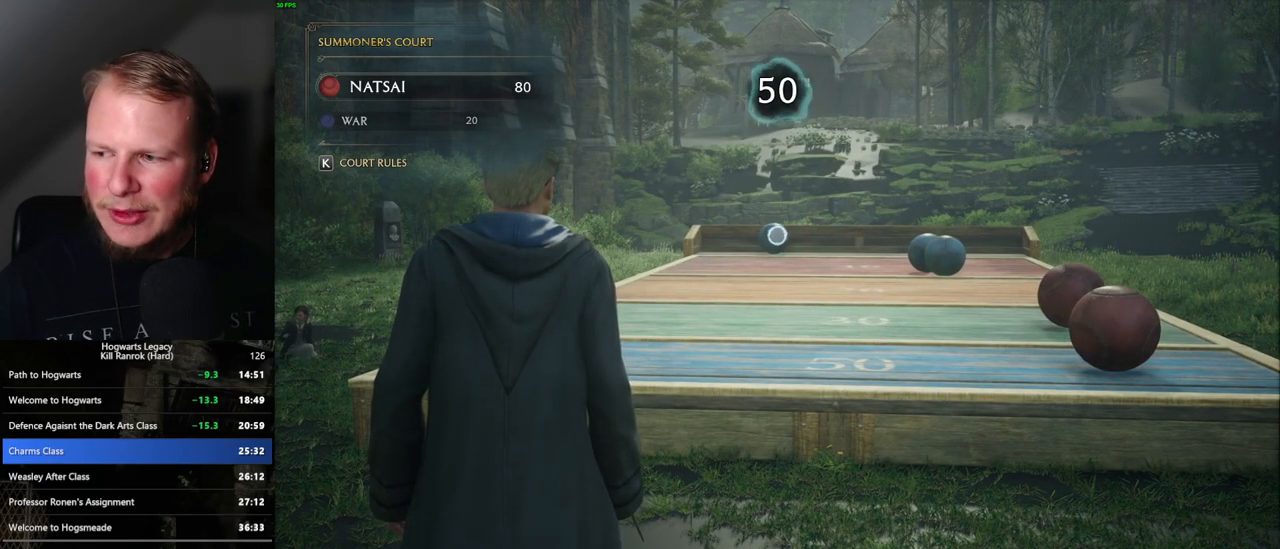
{"keys": [], "mouse": ["right"], "events": [[67, "4", "down"], [133, "4", "up"], [217, "4", "down"], [283, "4", "up"], [383, "4", "down"], [433, "4", "up"]]}
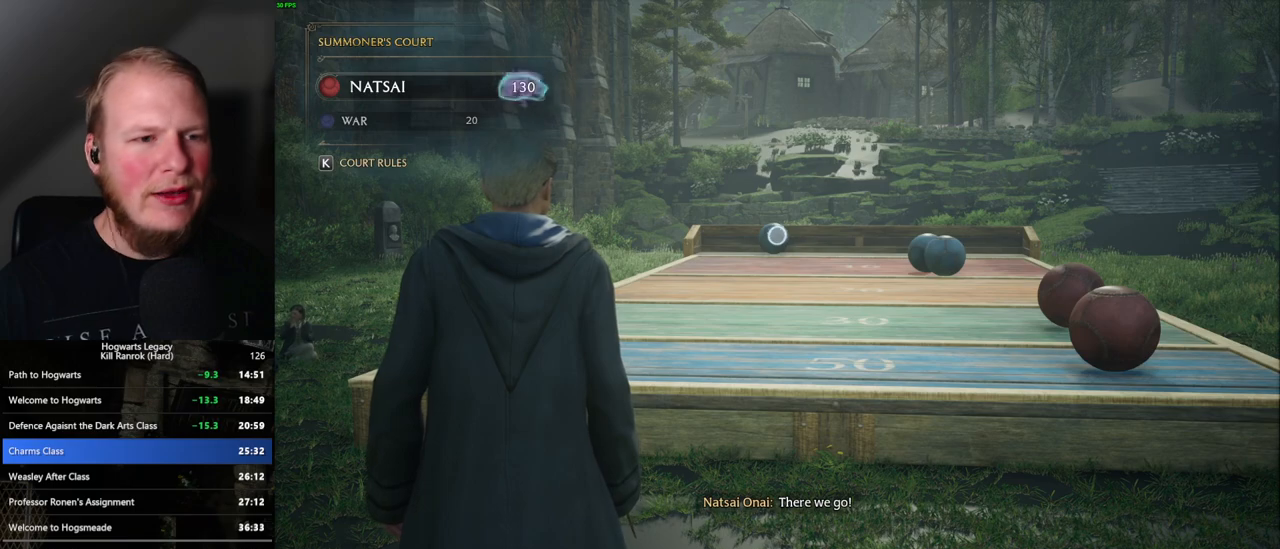
{"keys": ["4"], "mouse": ["right"], "events": [[33, "4", "down"], [83, "4", "up"], [183, "4", "down"], [233, "4", "up"], [333, "4", "down"], [383, "4", "up"], [483, "4", "down"]]}
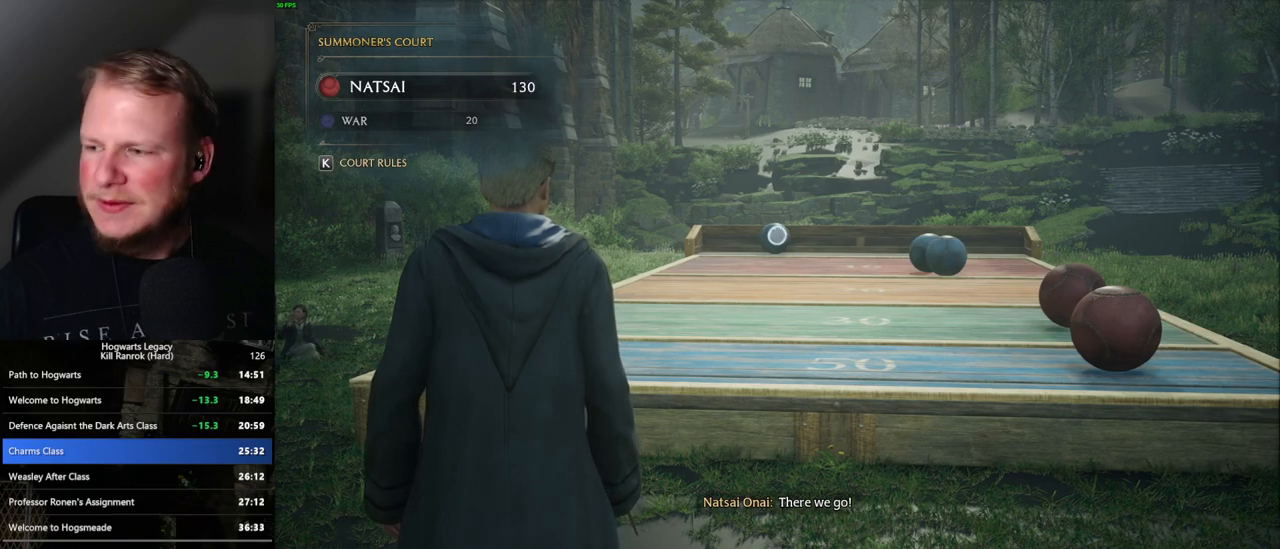
{"keys": [], "mouse": ["right"], "events": [[33, "4", "up"], [133, "4", "down"], [200, "4", "up"], [283, "4", "down"], [350, "4", "up"], [433, "4", "down"], [500, "4", "up"]]}
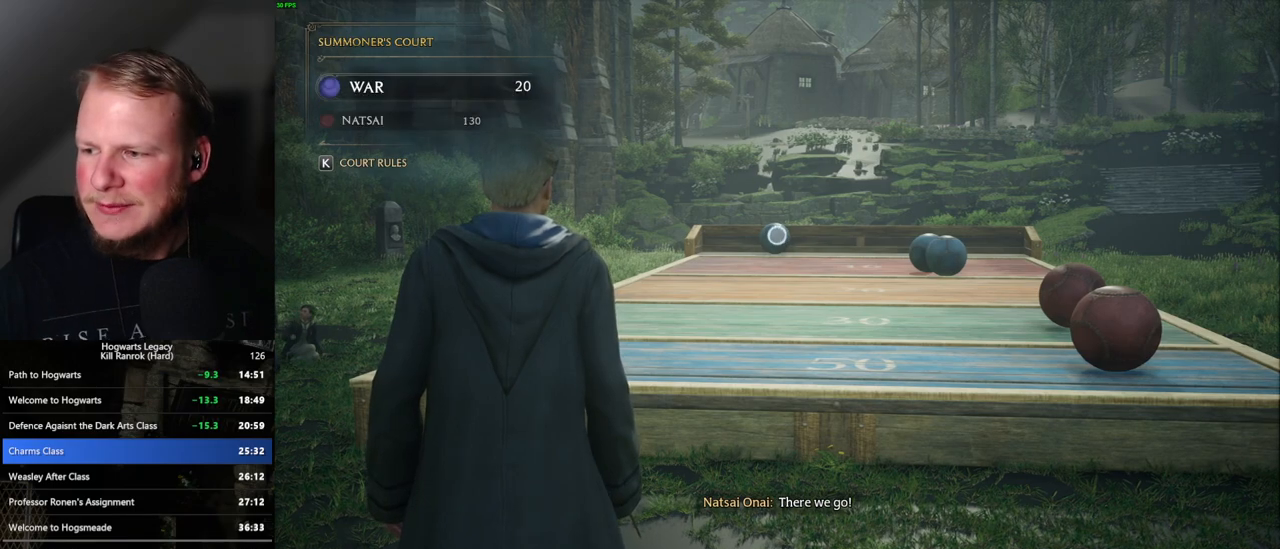
{"keys": [], "mouse": ["right"], "events": [[83, "4", "down"], [150, "4", "up"], [233, "4", "down"], [300, "4", "up"], [383, "4", "down"], [450, "4", "up"]]}
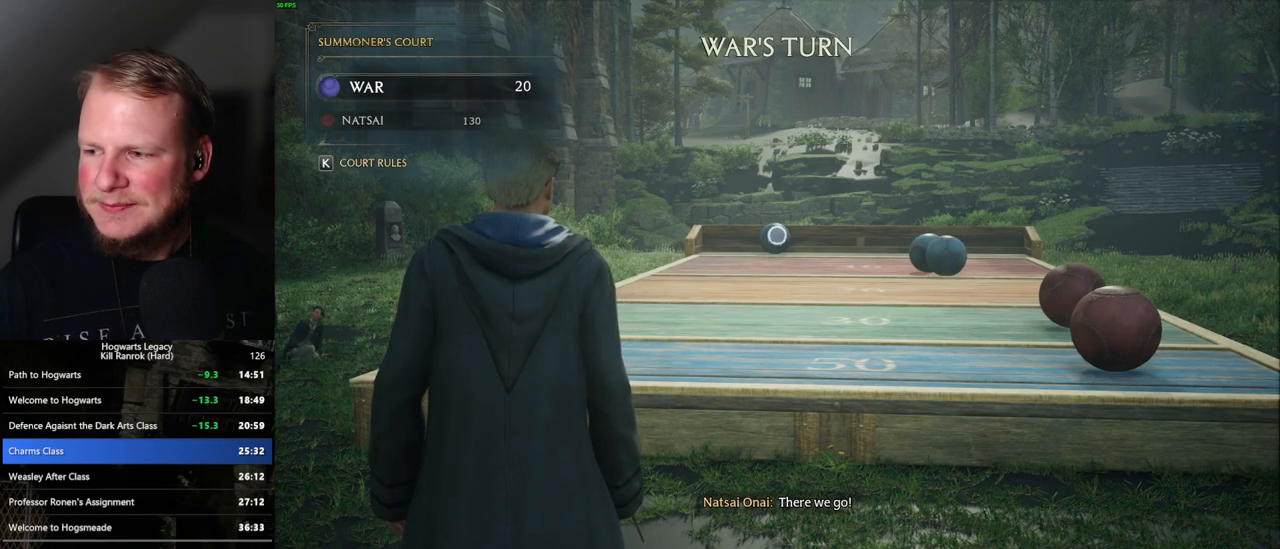
{"keys": ["4"], "mouse": ["right"], "events": [[33, "4", "down"], [83, "4", "up"], [167, "4", "down"], [233, "4", "up"], [317, "4", "down"], [400, "4", "up"], [483, "4", "down"]]}
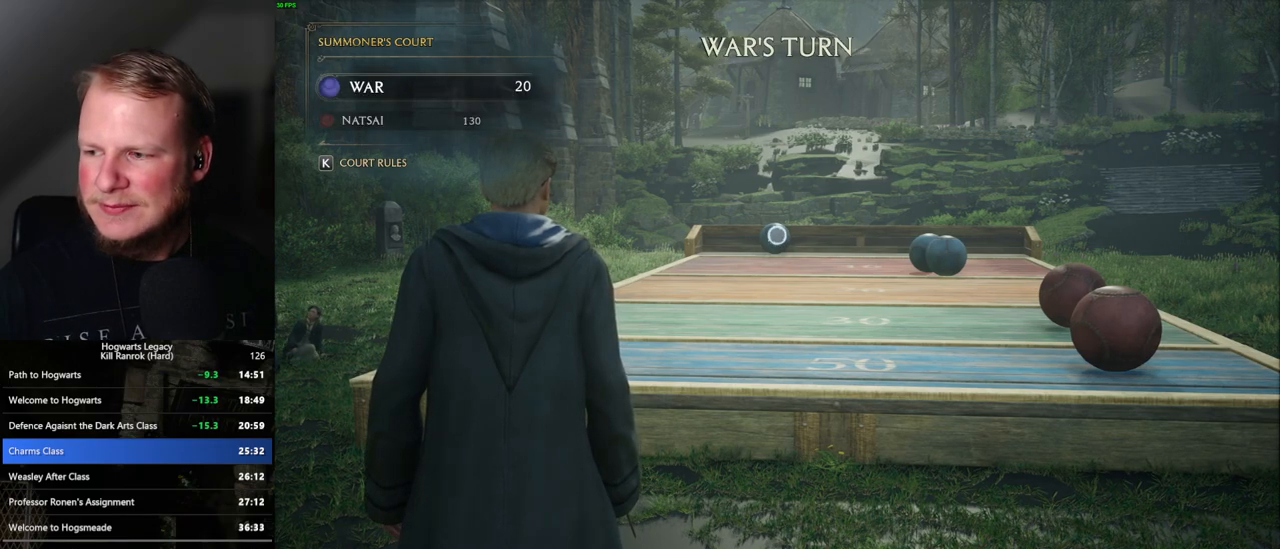
{"keys": [], "mouse": ["right"], "events": [[33, "4", "up"], [133, "4", "down"], [200, "4", "up"], [283, "4", "down"], [350, "4", "up"], [433, "4", "down"], [500, "4", "up"]]}
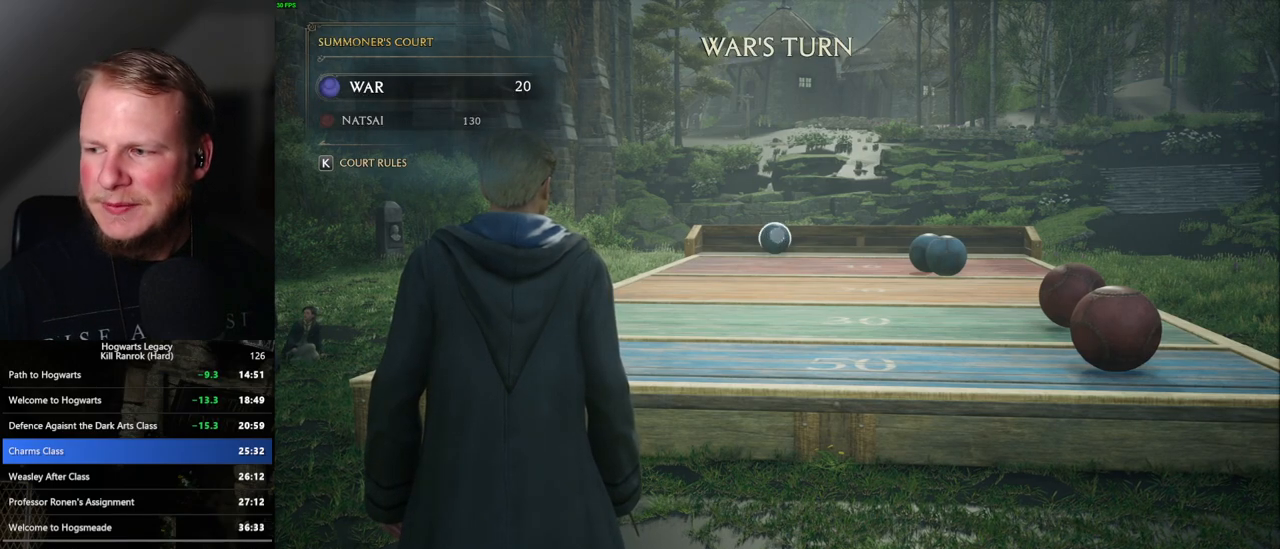
{"keys": [], "mouse": ["right"], "events": [[100, "4", "down"], [167, "4", "up"], [233, "4", "down"], [317, "4", "up"], [400, "4", "down"], [467, "4", "up"]]}
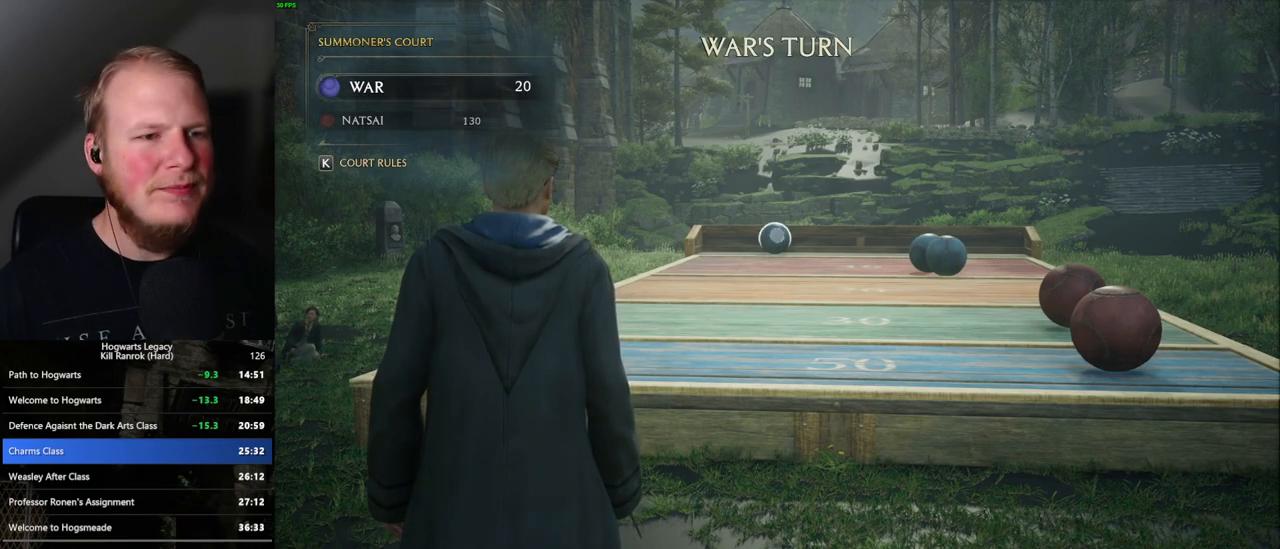
{"keys": [], "mouse": ["right"], "events": [[50, "4", "down"], [133, "4", "up"], [217, "4", "down"], [283, "4", "up"], [367, "4", "down"], [433, "4", "up"]]}
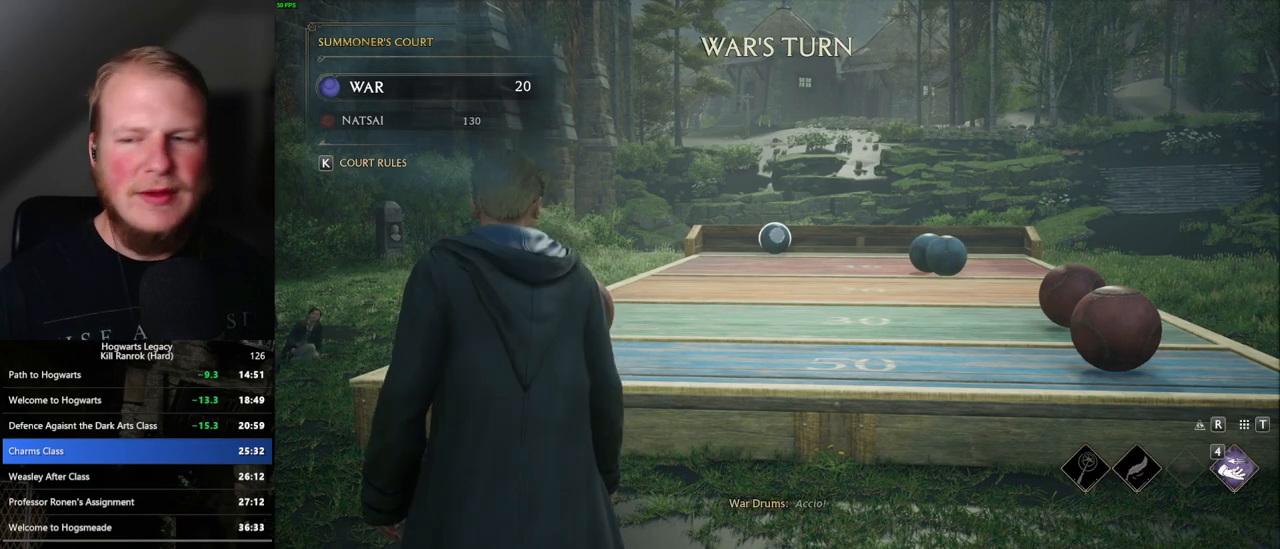
{"keys": ["4"], "mouse": ["right"], "events": [[17, "4", "down"], [83, "4", "up"], [167, "4", "down"], [233, "4", "up"], [333, "4", "down"], [383, "4", "up"], [467, "4", "down"]]}
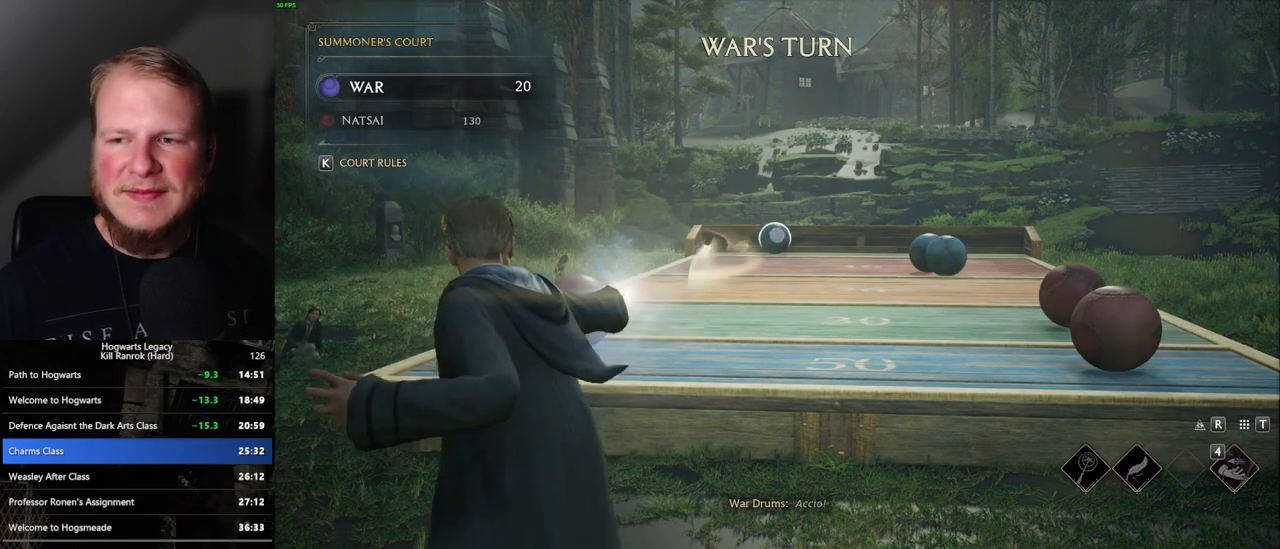
{"keys": [], "mouse": ["right"], "events": [[33, "4", "up"], [117, "4", "down"], [183, "4", "up"], [267, "4", "down"], [350, "4", "up"], [417, "4", "down"], [500, "4", "up"]]}
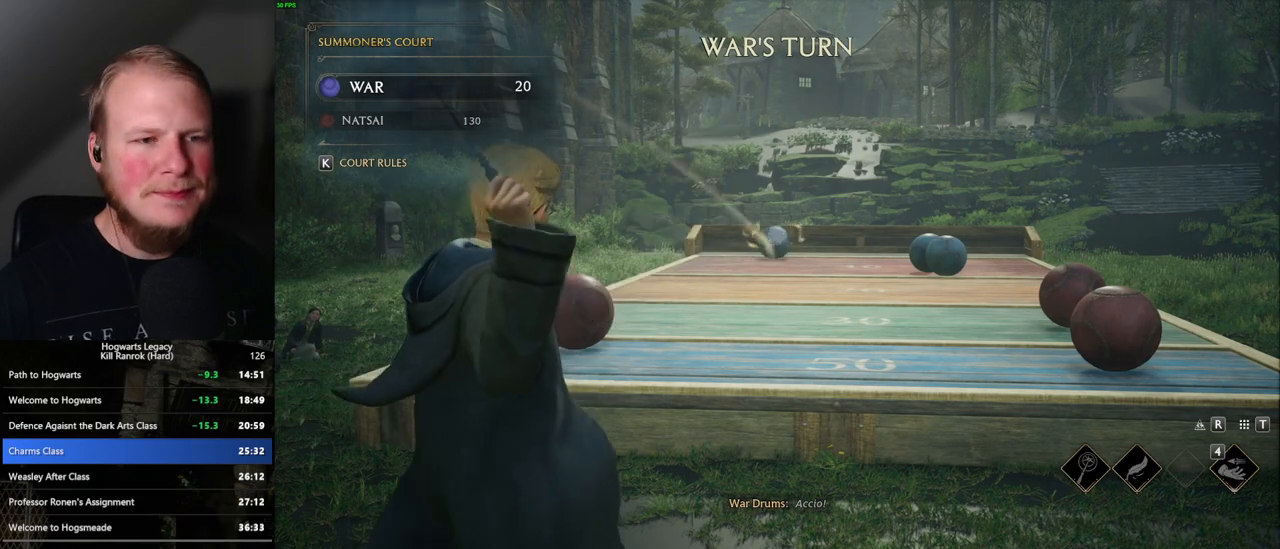
{"keys": [], "mouse": ["right"], "events": [[67, "4", "down"], [133, "4", "up"], [217, "4", "down"], [283, "4", "up"], [367, "4", "down"], [483, "4", "up"]]}
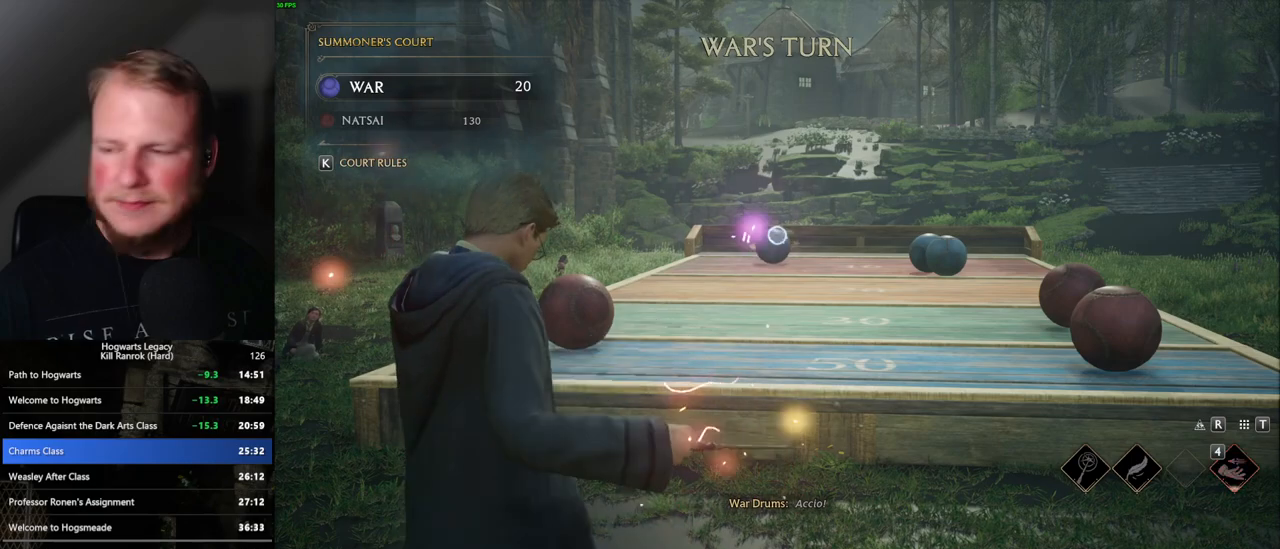
{"keys": [], "mouse": [], "events": [[83, "mouse_right", "up"]]}
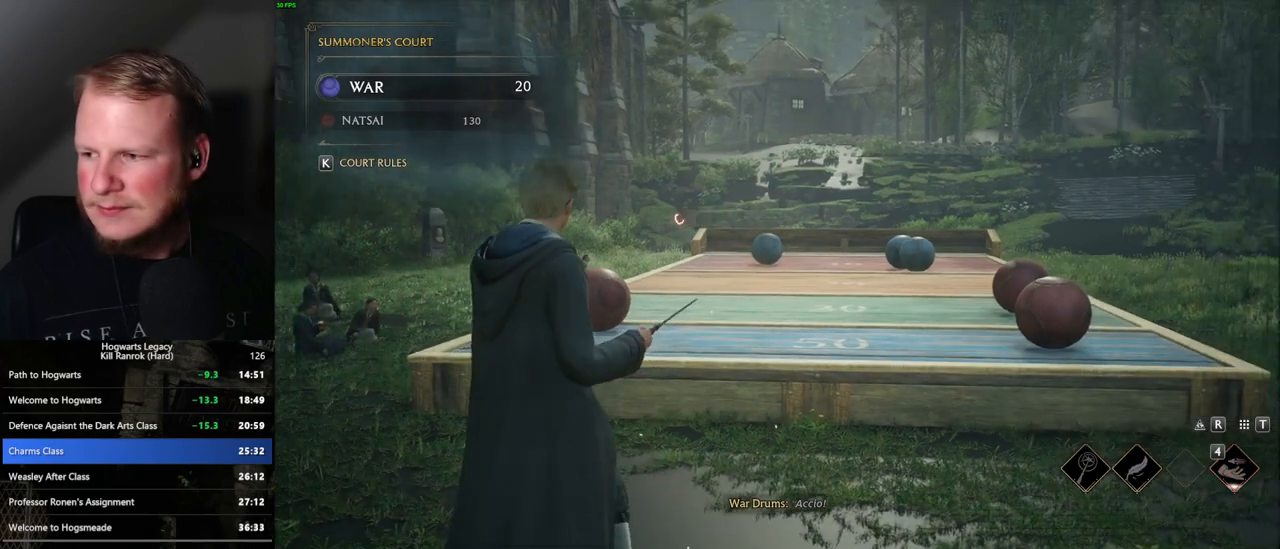
{"keys": ["d", "s"], "mouse": [], "events": [[400, "s", "down"], [417, "d", "down"]]}
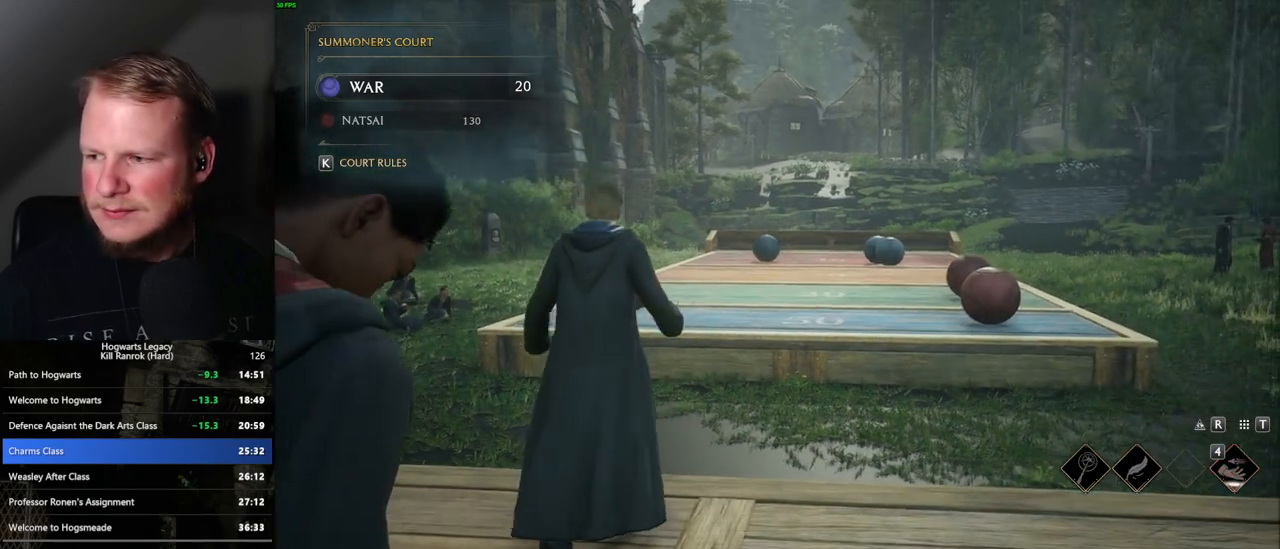
{"keys": ["d", "s"], "mouse": [], "events": []}
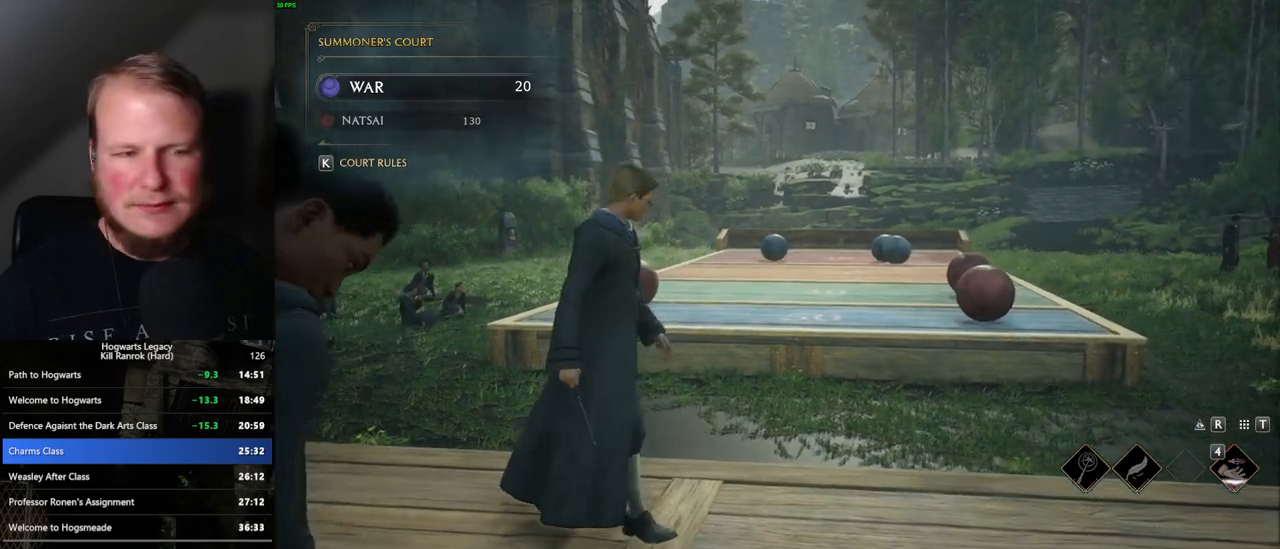
{"keys": ["s"], "mouse": [], "events": [[267, "d", "up"]]}
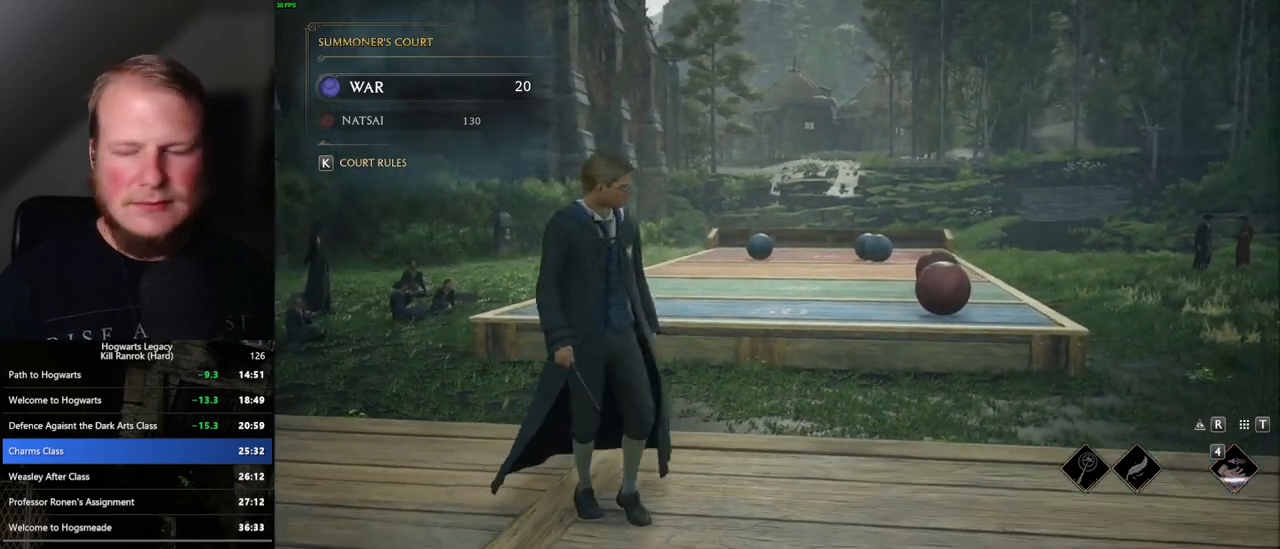
{"keys": ["s"], "mouse": [], "events": []}
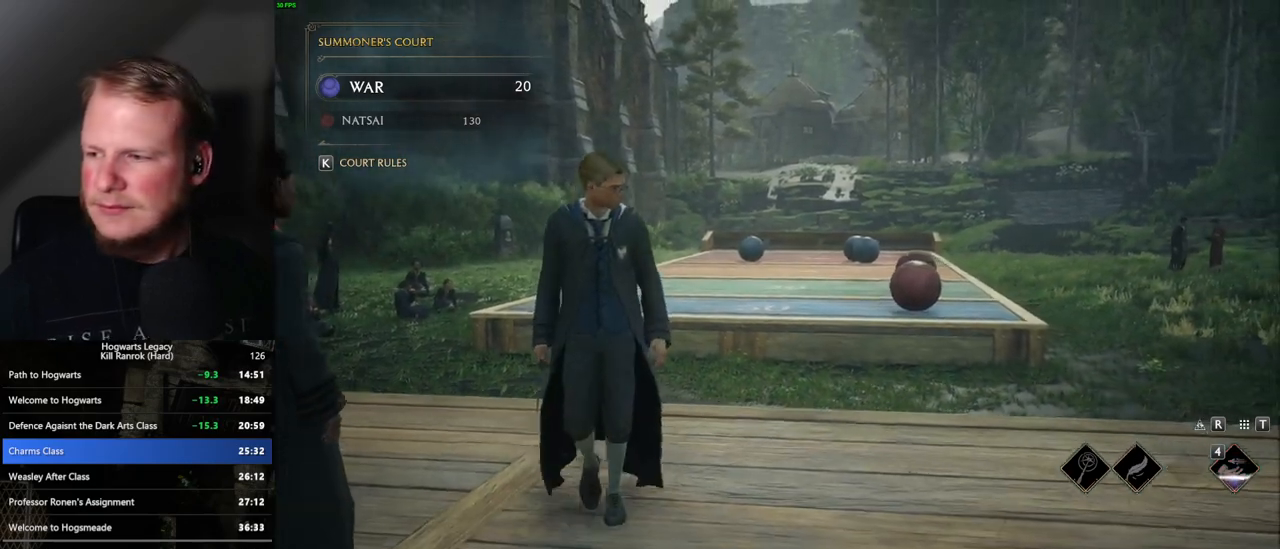
{"keys": ["s"], "mouse": [], "events": []}
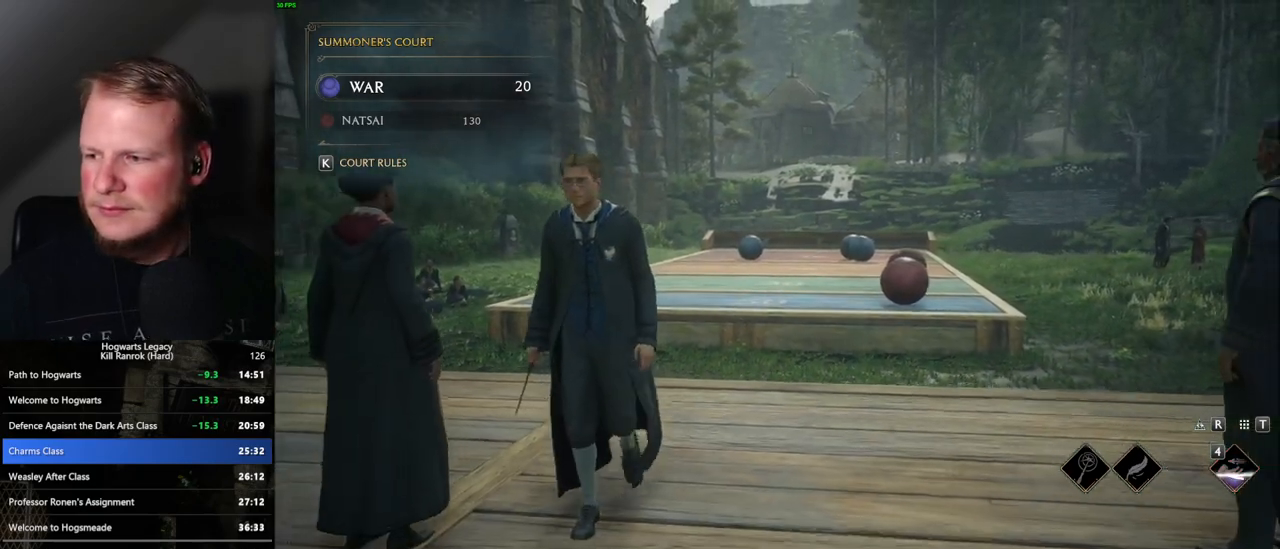
{"keys": ["s"], "mouse": [], "events": []}
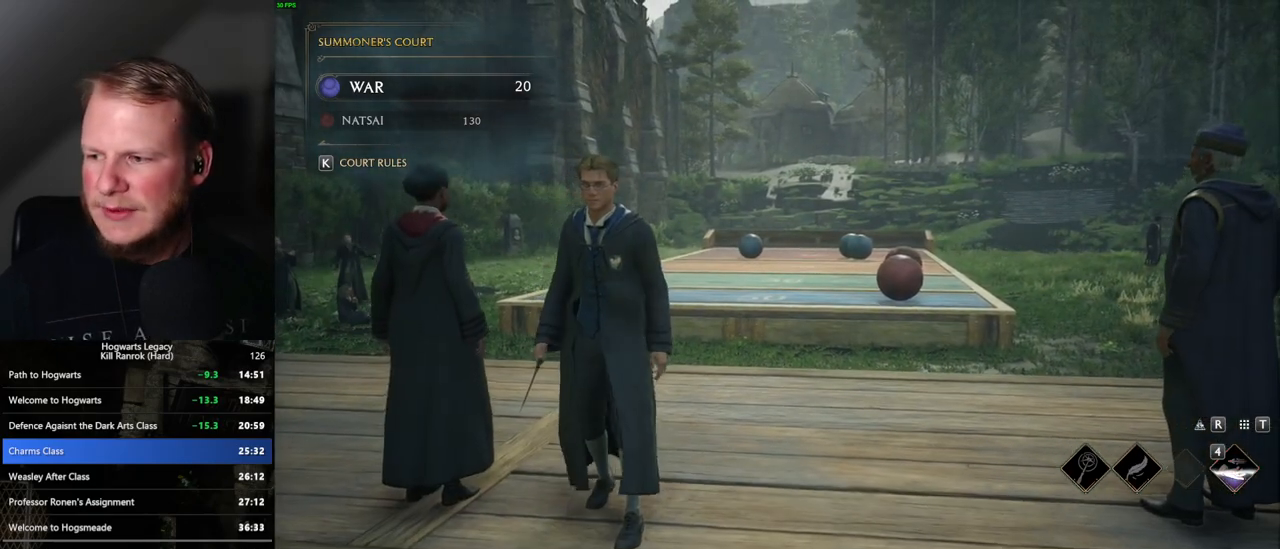
{"keys": [], "mouse": [], "events": [[350, "s", "up"]]}